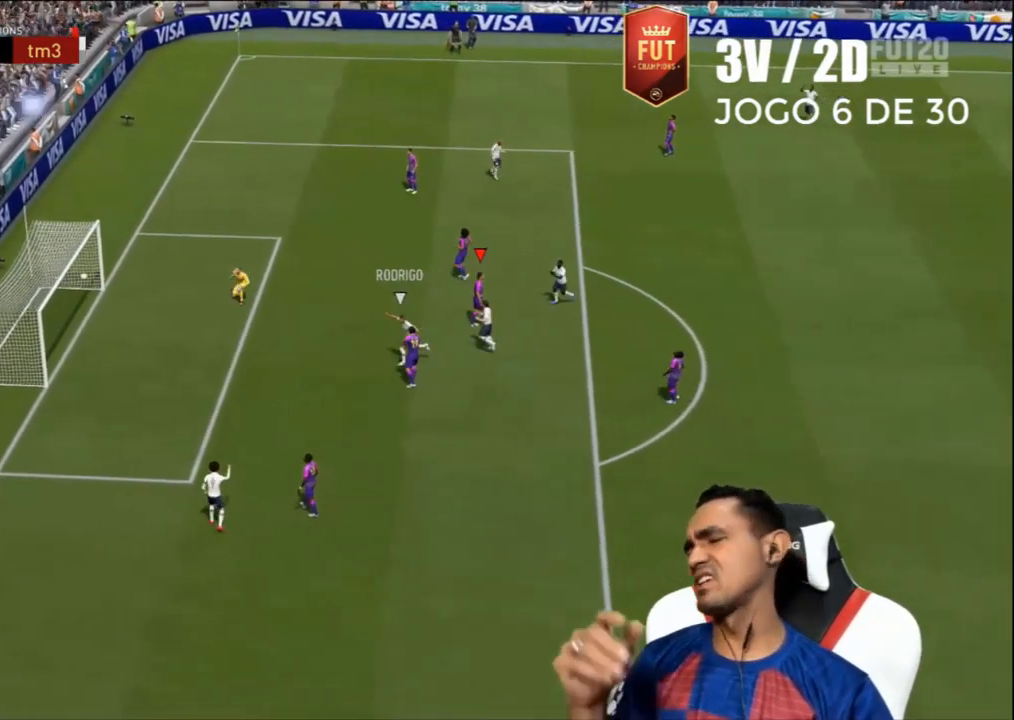
Gameplay with a controller (PlayStation layout); each line is a JSON object with the inputs held at the frame after it. "events" lists button and stick changes between this image and that frame as [ms after this image, input, new state], when the widget could be followed in between.
{"buttons": [], "left_stick": "center", "right_stick": "center", "events": []}
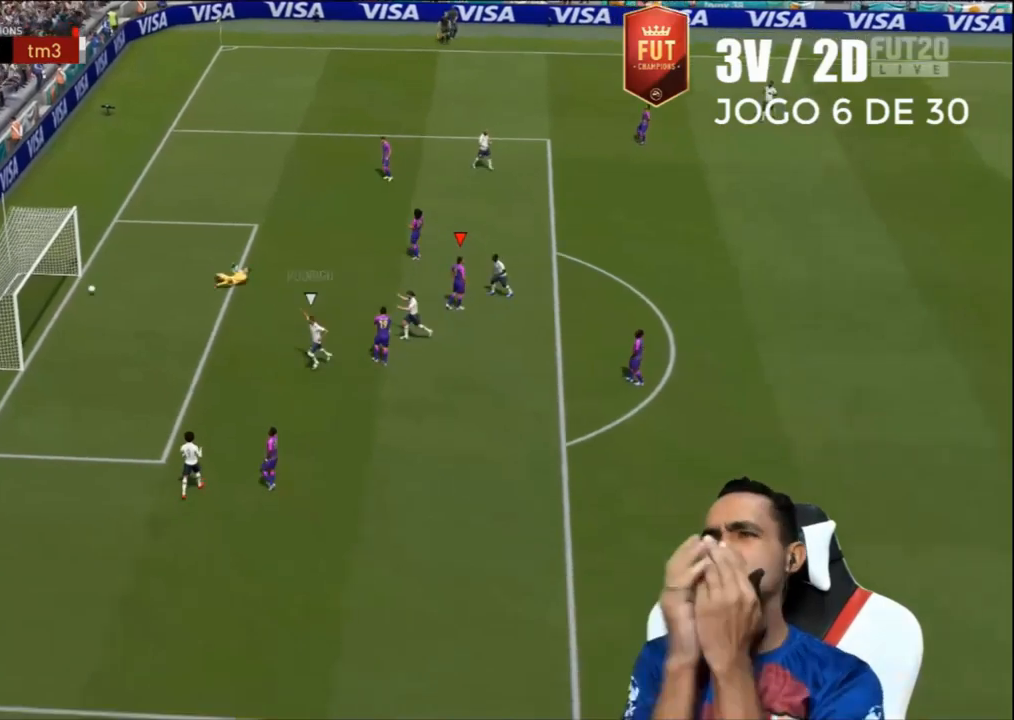
{"buttons": [], "left_stick": "center", "right_stick": "center", "events": []}
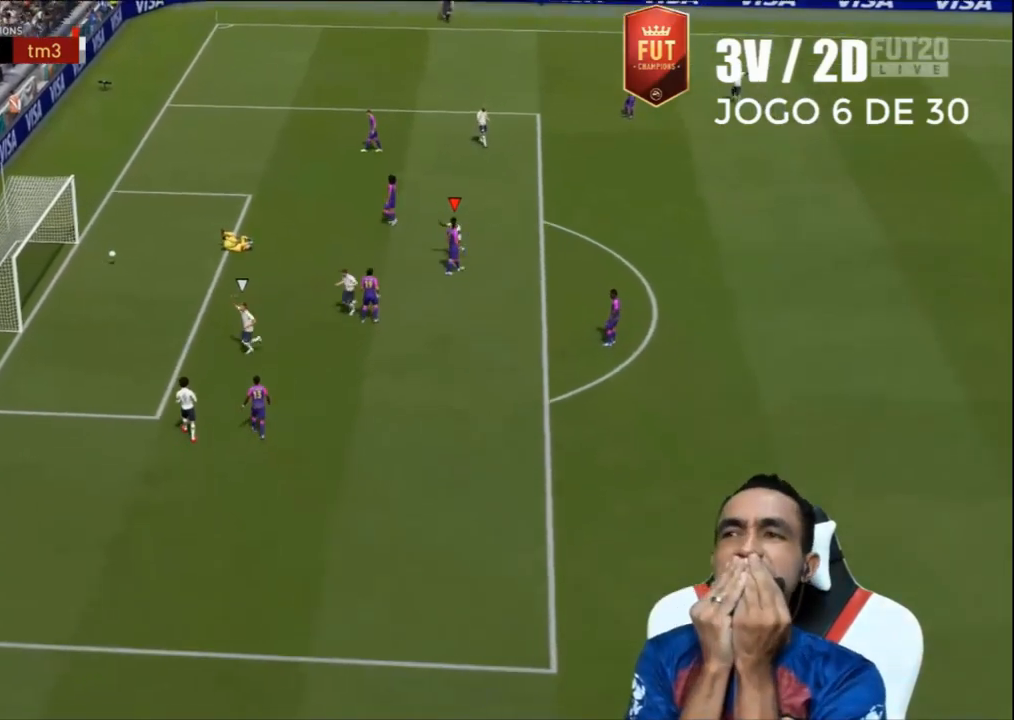
{"buttons": [], "left_stick": "center", "right_stick": "center", "events": []}
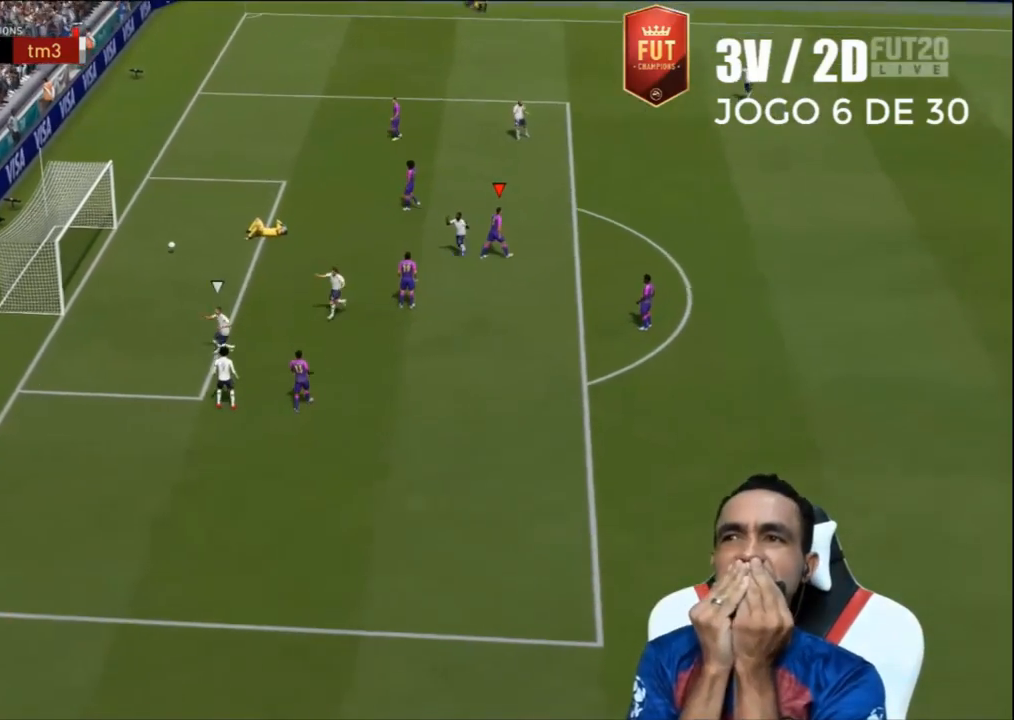
{"buttons": [], "left_stick": "center", "right_stick": "center", "events": []}
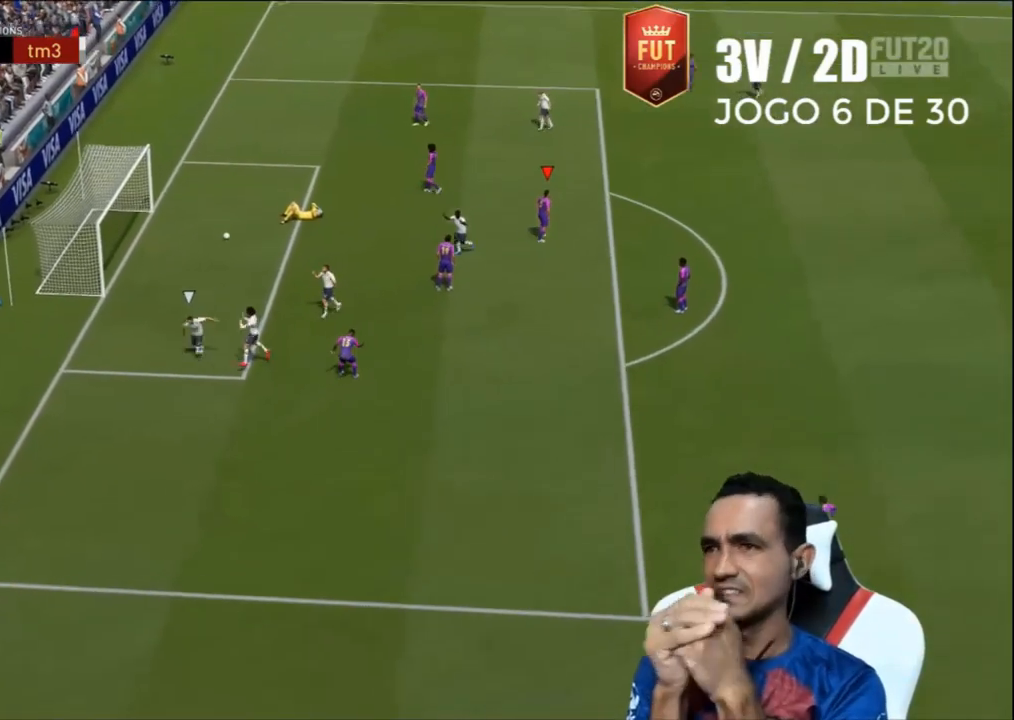
{"buttons": [], "left_stick": "center", "right_stick": "center", "events": []}
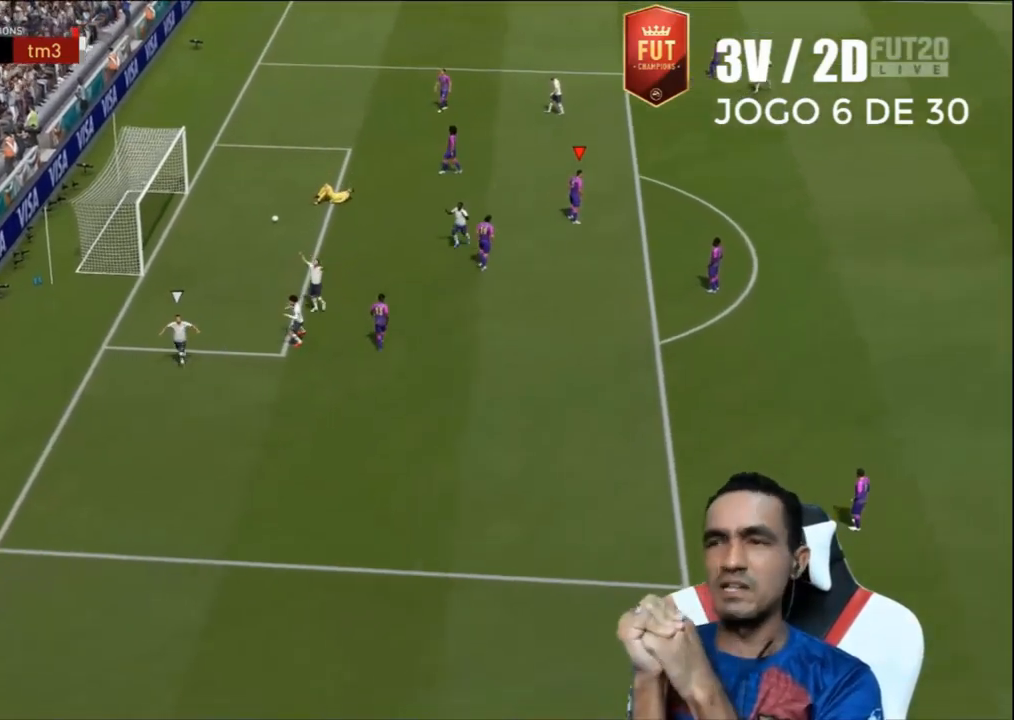
{"buttons": [], "left_stick": "center", "right_stick": "center", "events": []}
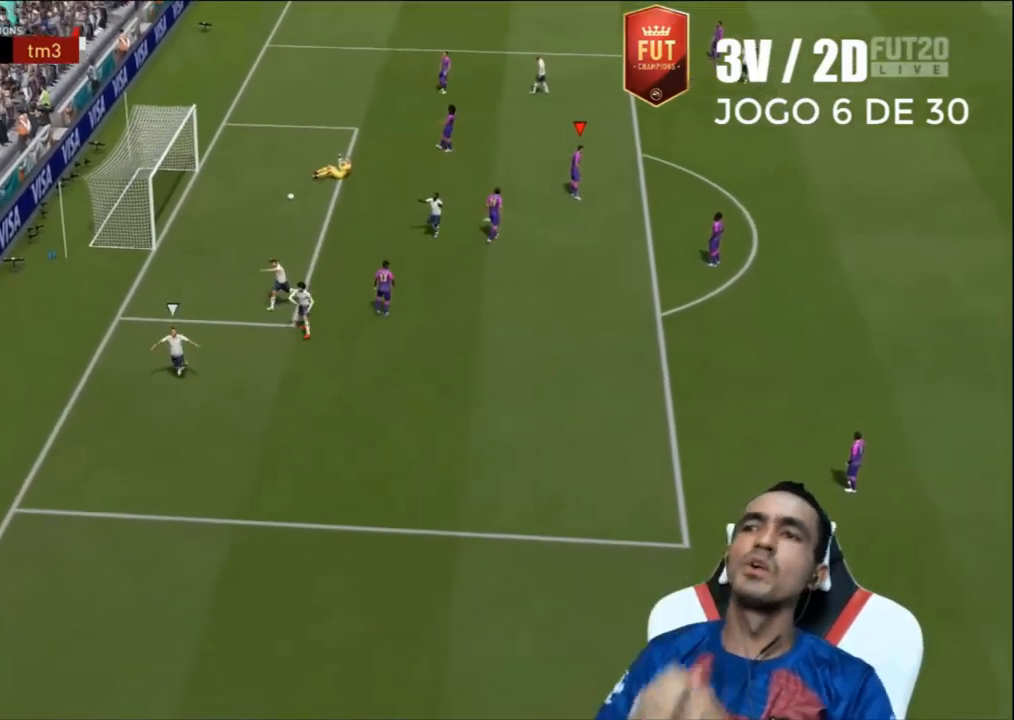
{"buttons": [], "left_stick": "center", "right_stick": "center", "events": []}
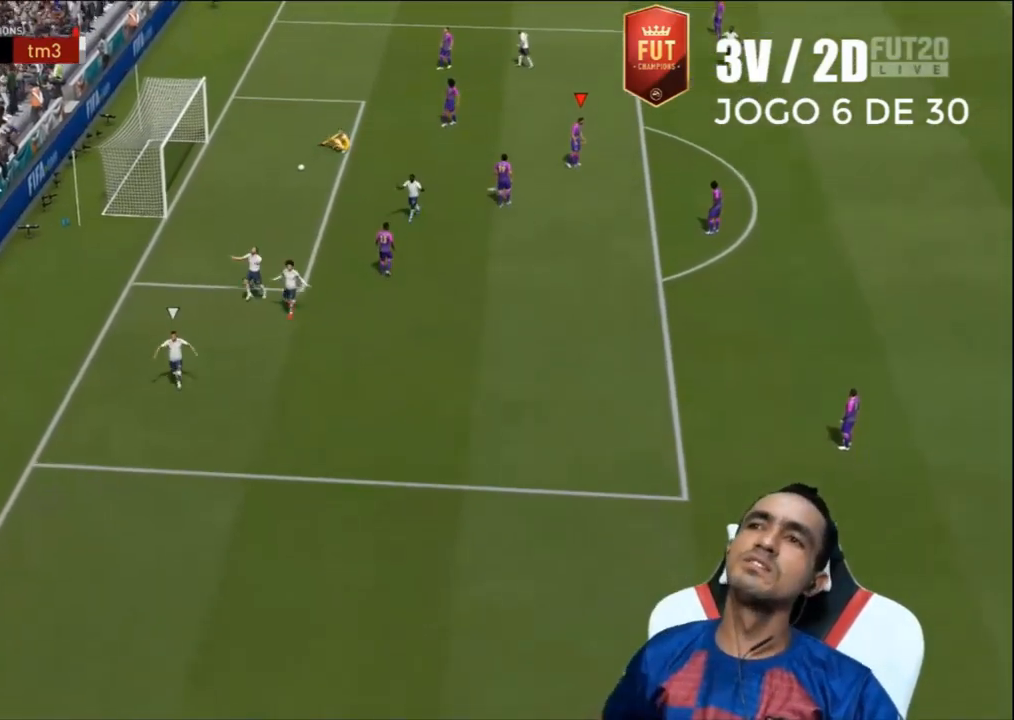
{"buttons": [], "left_stick": "center", "right_stick": "center", "events": []}
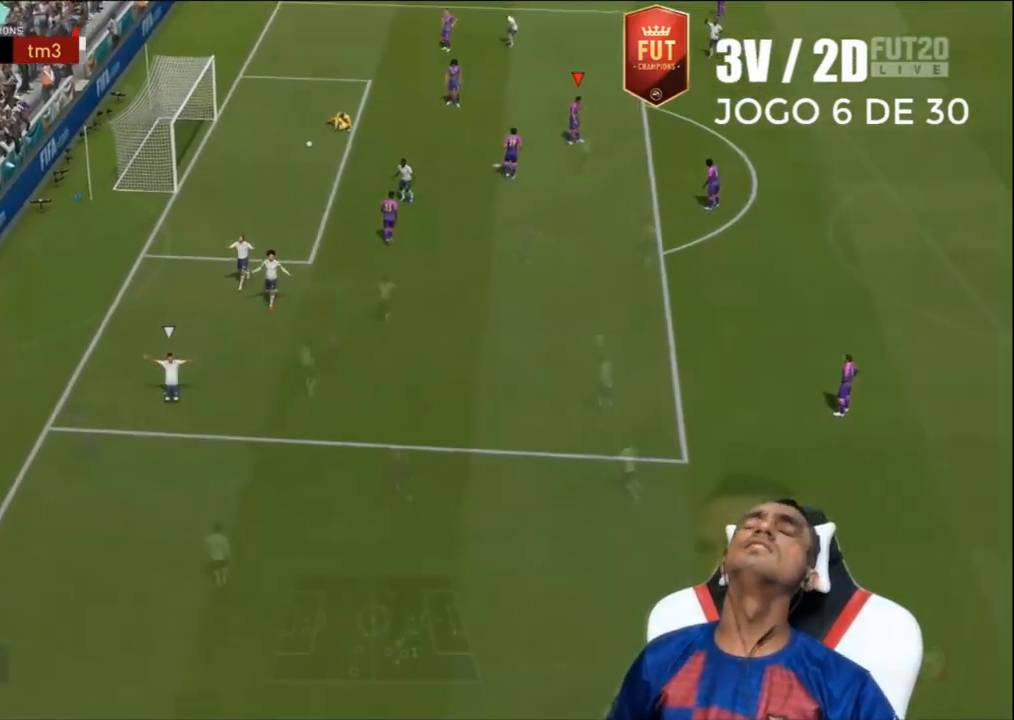
{"buttons": ["R2"], "left_stick": "up-right", "right_stick": "center", "events": [[300, "R2", "down"], [300, "left_stick", "up-right"]]}
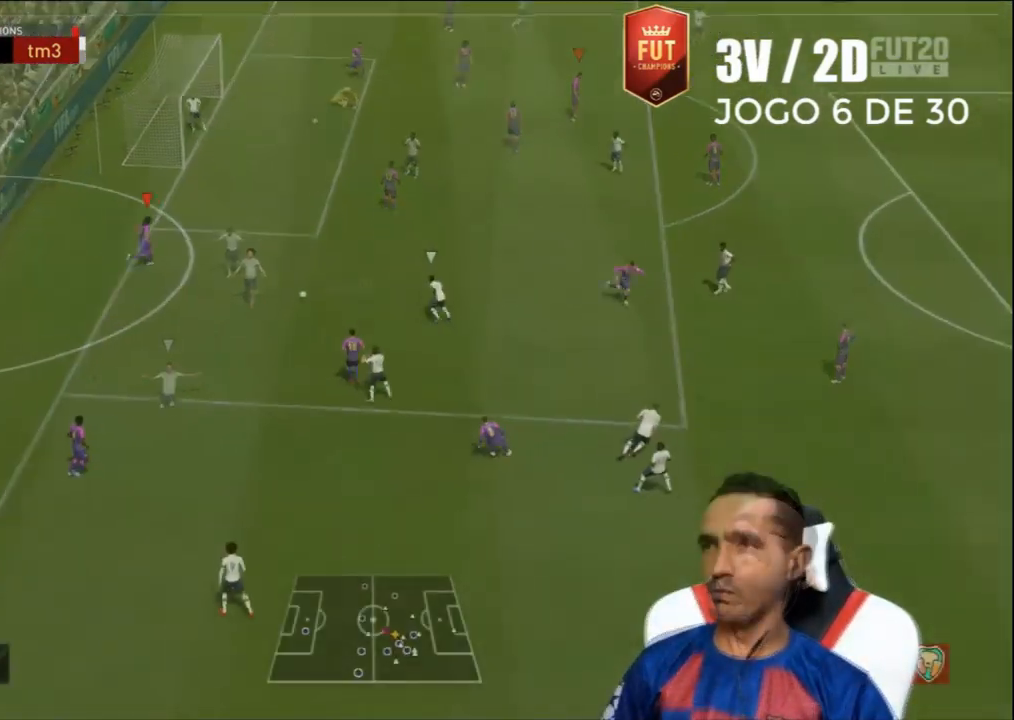
{"buttons": ["R2"], "left_stick": "up-right", "right_stick": "center", "events": []}
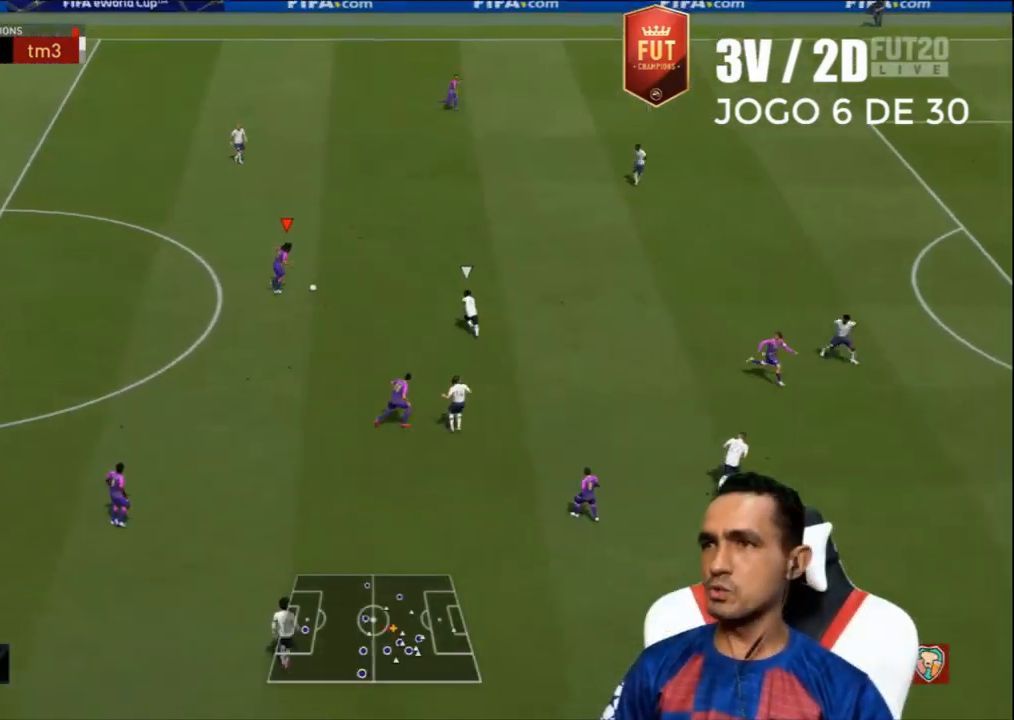
{"buttons": ["R2"], "left_stick": "up-right", "right_stick": "center", "events": []}
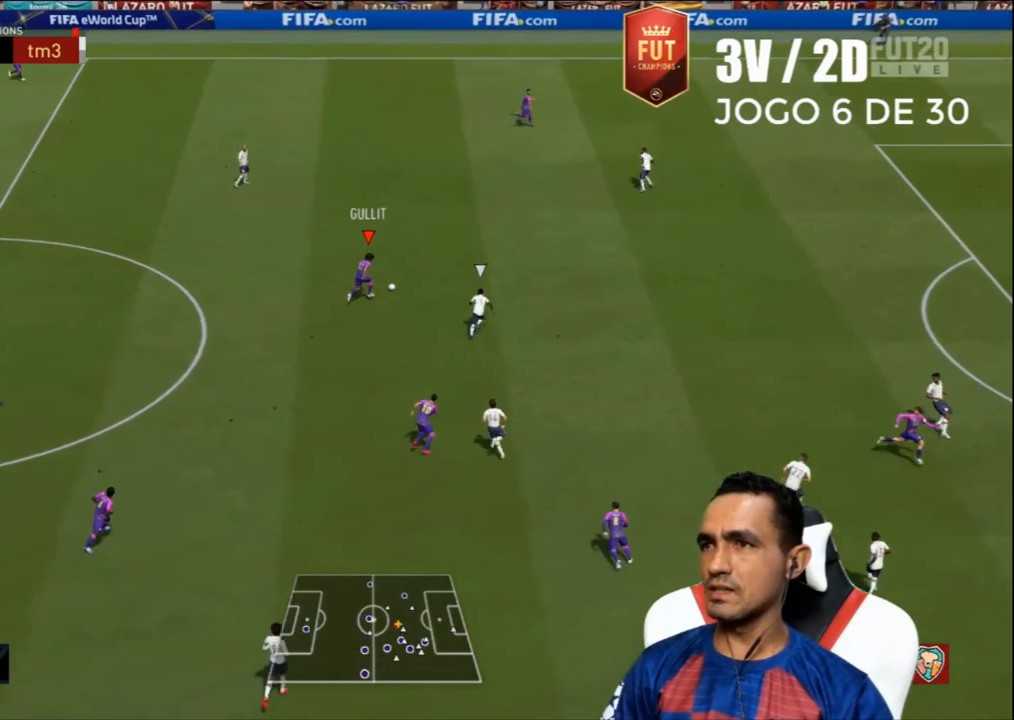
{"buttons": ["R2"], "left_stick": "up-right", "right_stick": "center", "events": []}
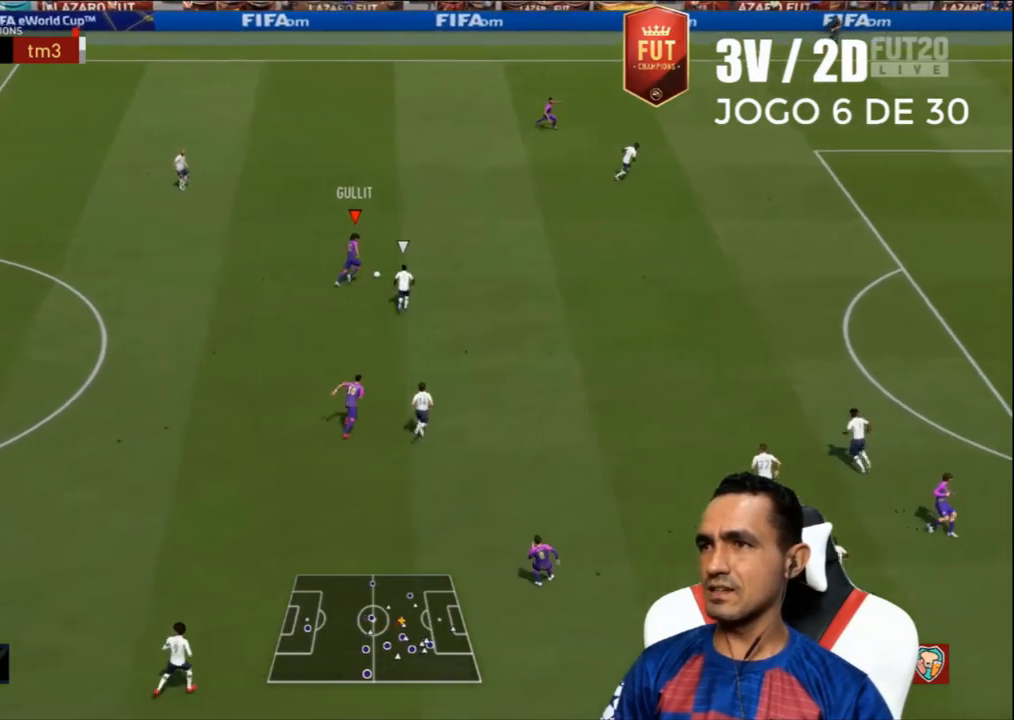
{"buttons": ["R2"], "left_stick": "right", "right_stick": "center", "events": [[233, "left_stick", "right"]]}
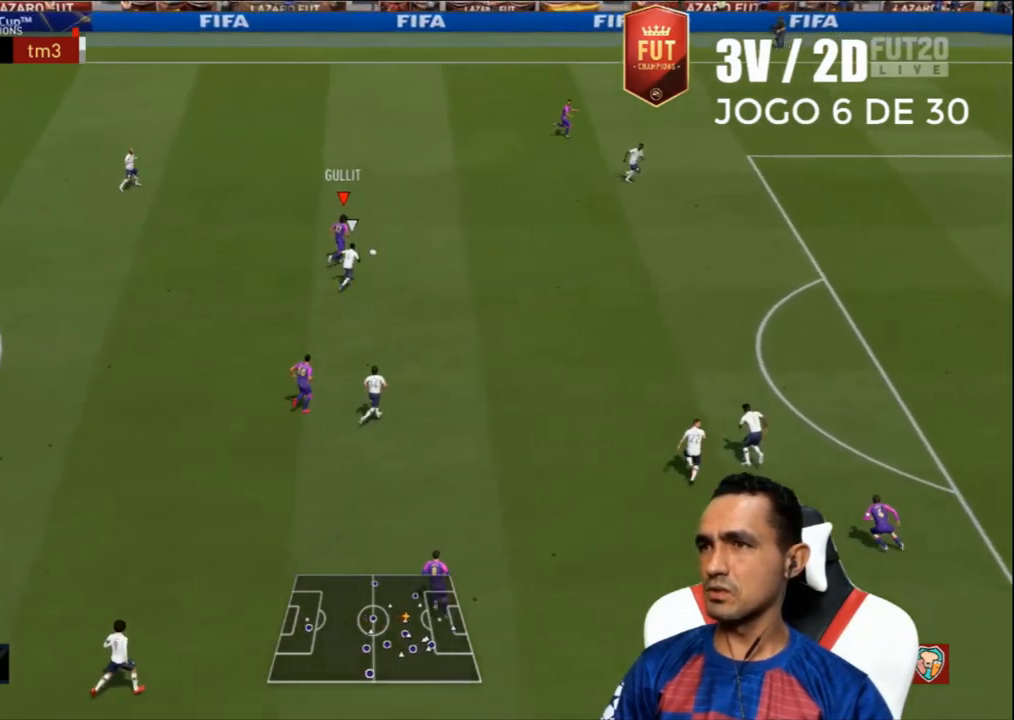
{"buttons": ["R2", "L3"], "left_stick": "right", "right_stick": "center", "events": [[167, "L3", "down"]]}
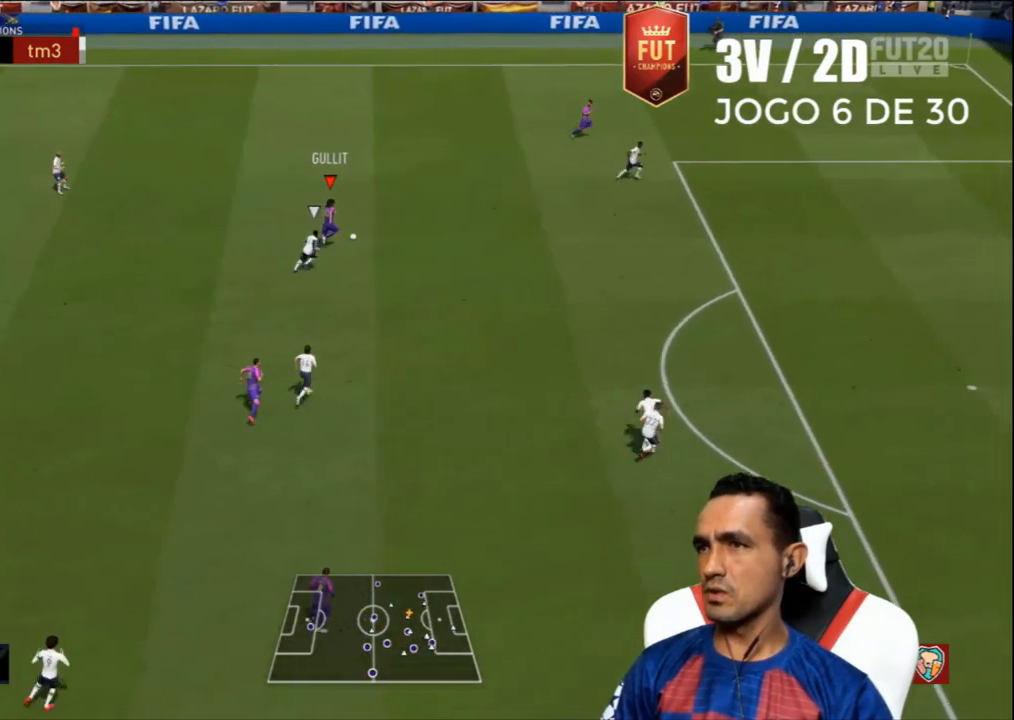
{"buttons": ["R2", "L3"], "left_stick": "right", "right_stick": "center", "events": []}
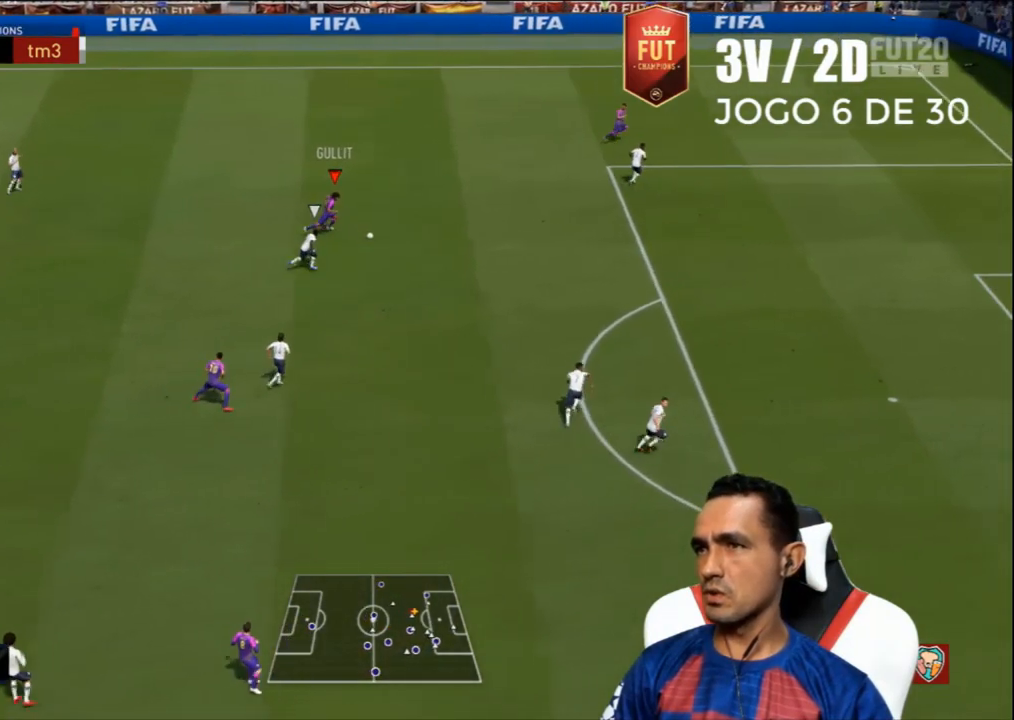
{"buttons": ["R2", "L3"], "left_stick": "right", "right_stick": "center", "events": []}
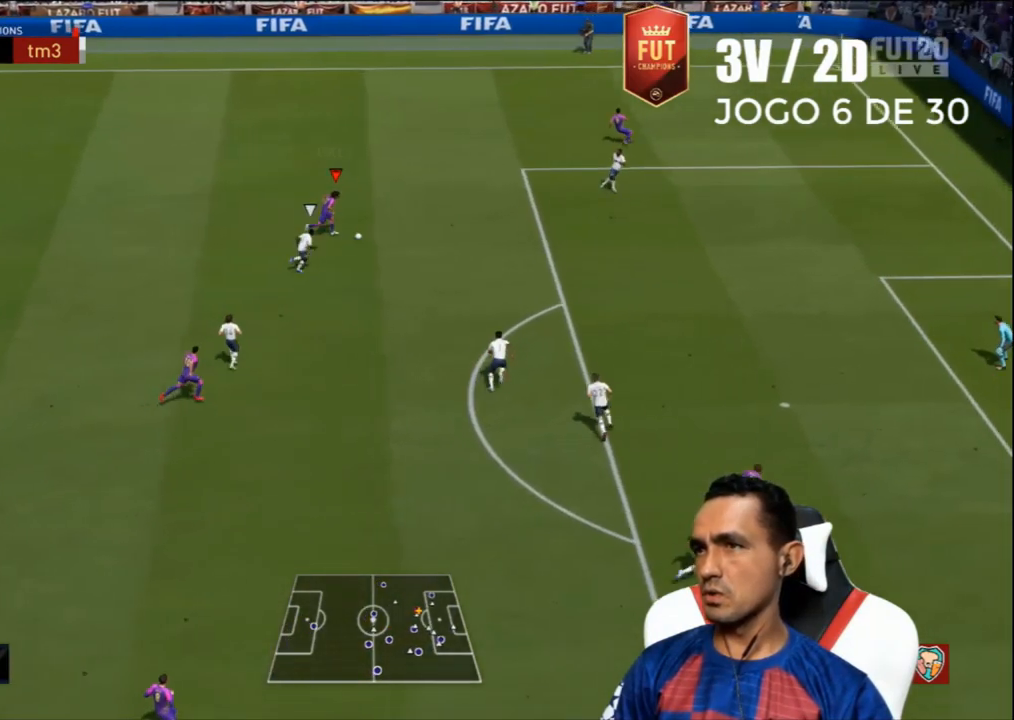
{"buttons": ["R2"], "left_stick": "right", "right_stick": "center", "events": [[467, "L3", "up"]]}
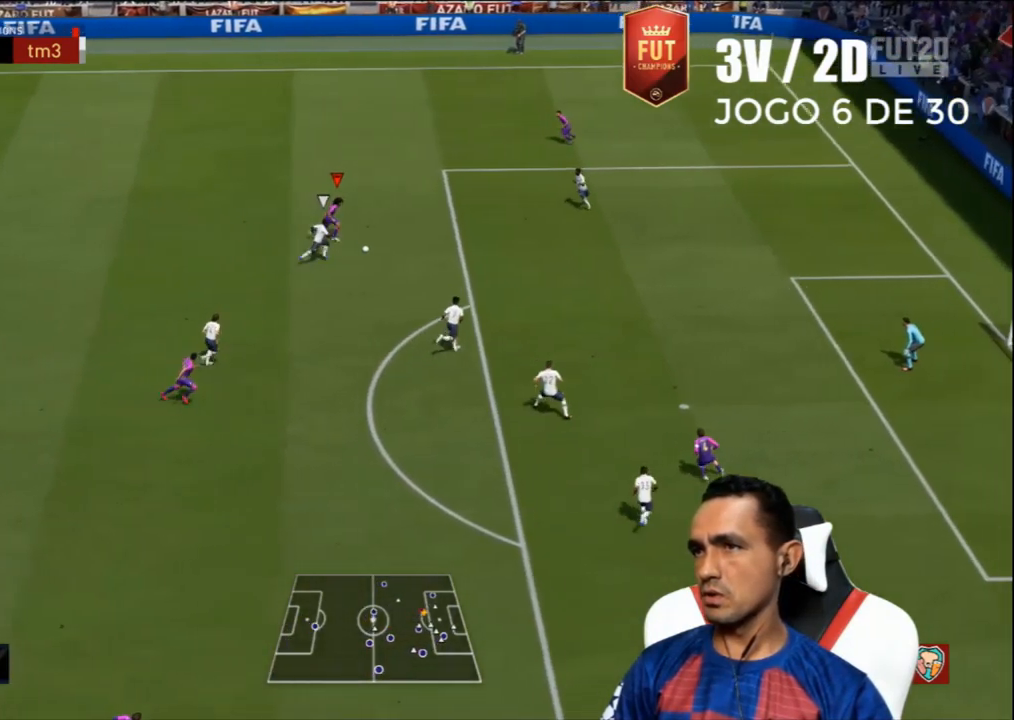
{"buttons": ["R2", "L3"], "left_stick": "right", "right_stick": "center", "events": [[500, "L3", "down"]]}
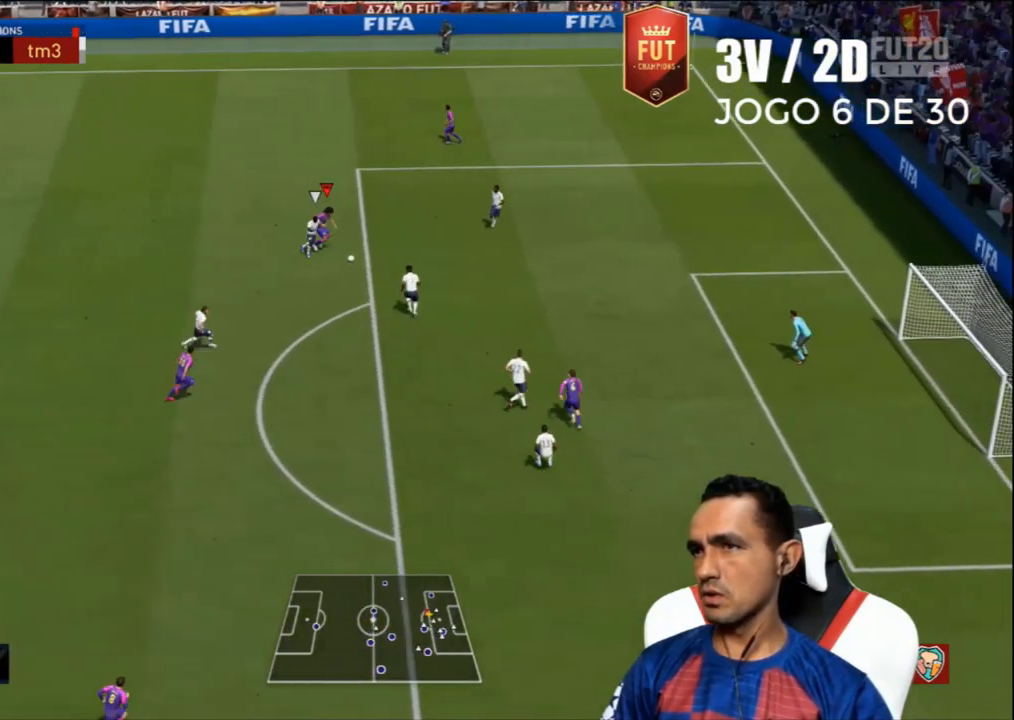
{"buttons": ["L2", "R2", "L3"], "left_stick": "down-right", "right_stick": "center", "events": [[67, "L2", "down"], [100, "left_stick", "down-right"]]}
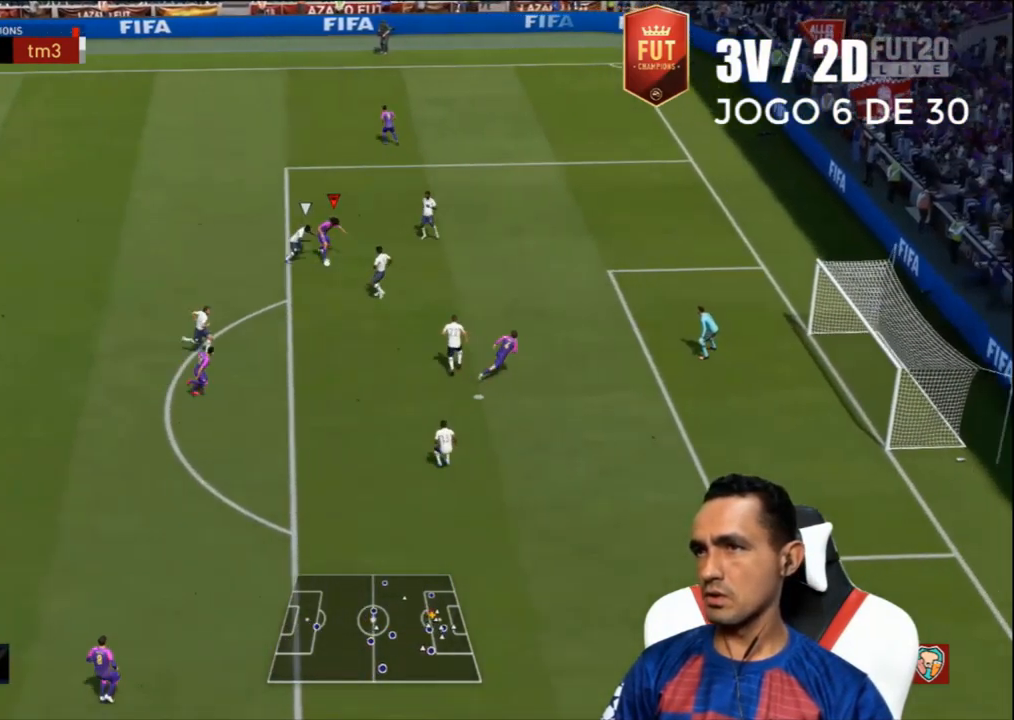
{"buttons": ["R2", "L3"], "left_stick": "down", "right_stick": "center", "events": [[33, "left_stick", "down"], [367, "L2", "up"]]}
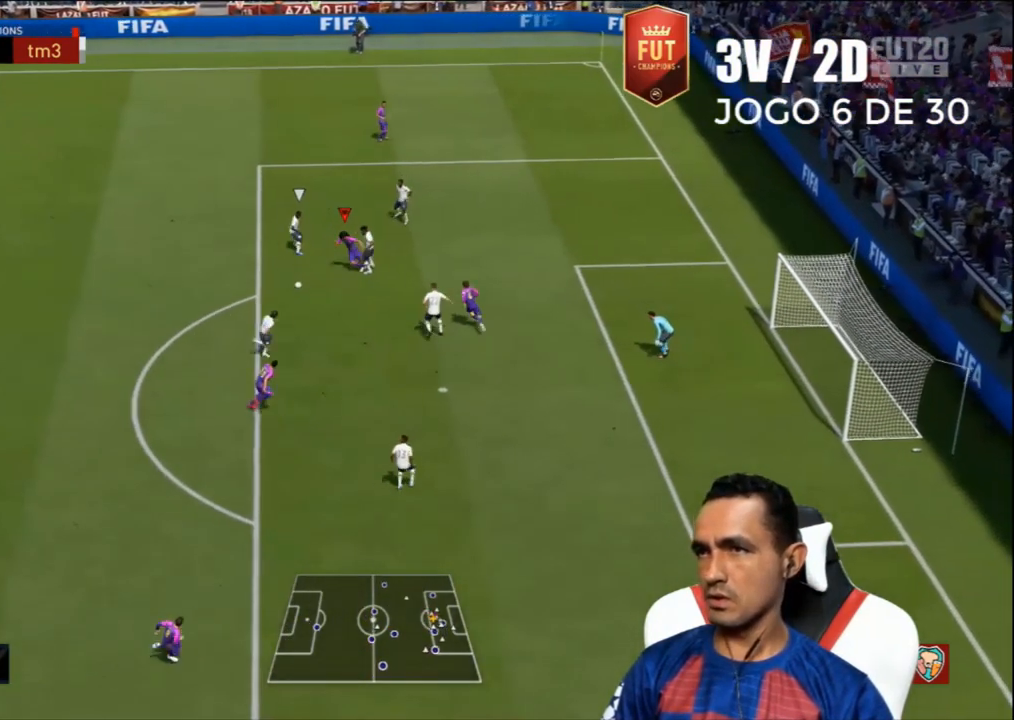
{"buttons": ["L3"], "left_stick": "down-right", "right_stick": "center", "events": [[200, "R2", "up"], [200, "left_stick", "down-right"]]}
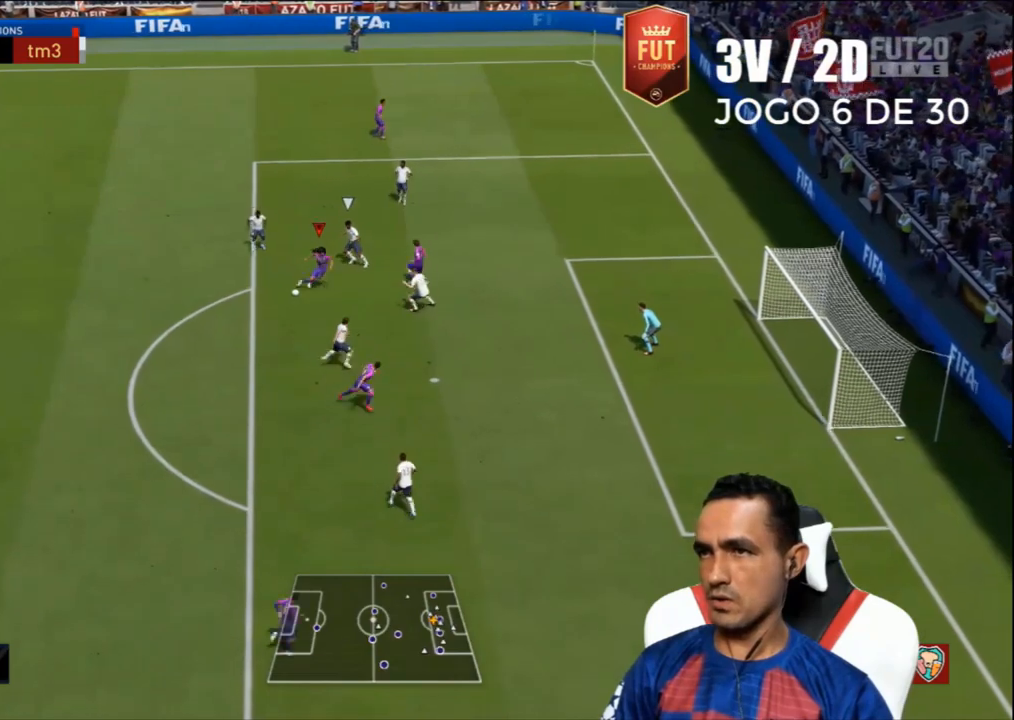
{"buttons": ["L3"], "left_stick": "down-right", "right_stick": "center", "events": [[167, "CIRCLE", "down"], [367, "CIRCLE", "up"]]}
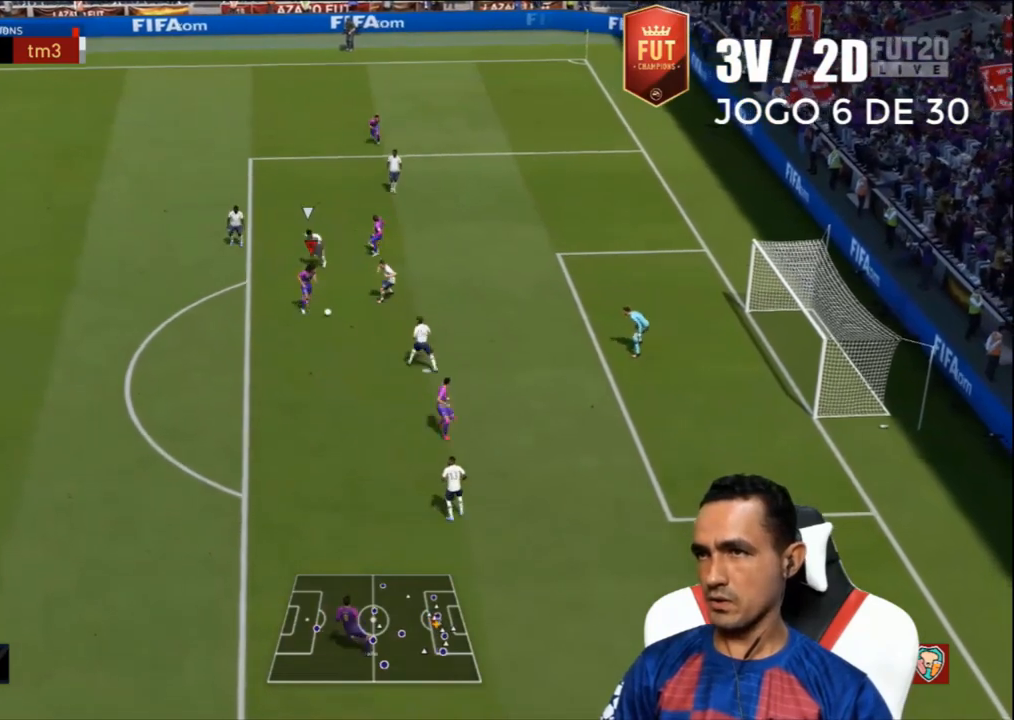
{"buttons": ["L3"], "left_stick": "down-right", "right_stick": "center", "events": []}
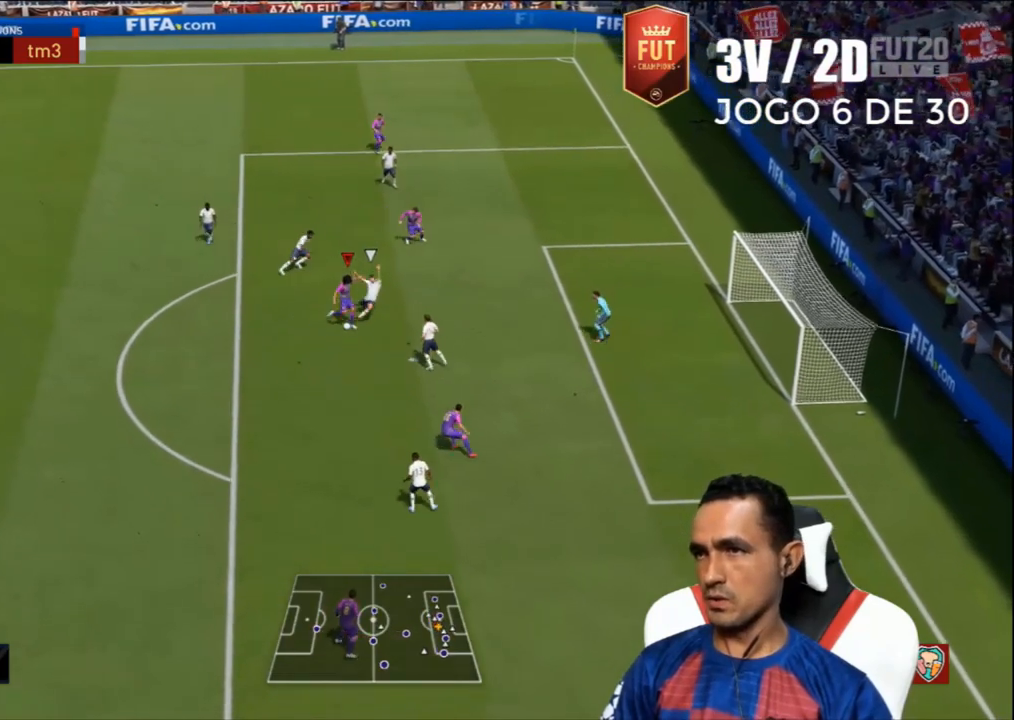
{"buttons": [], "left_stick": "center", "right_stick": "center", "events": [[300, "L3", "up"], [400, "left_stick", "center"]]}
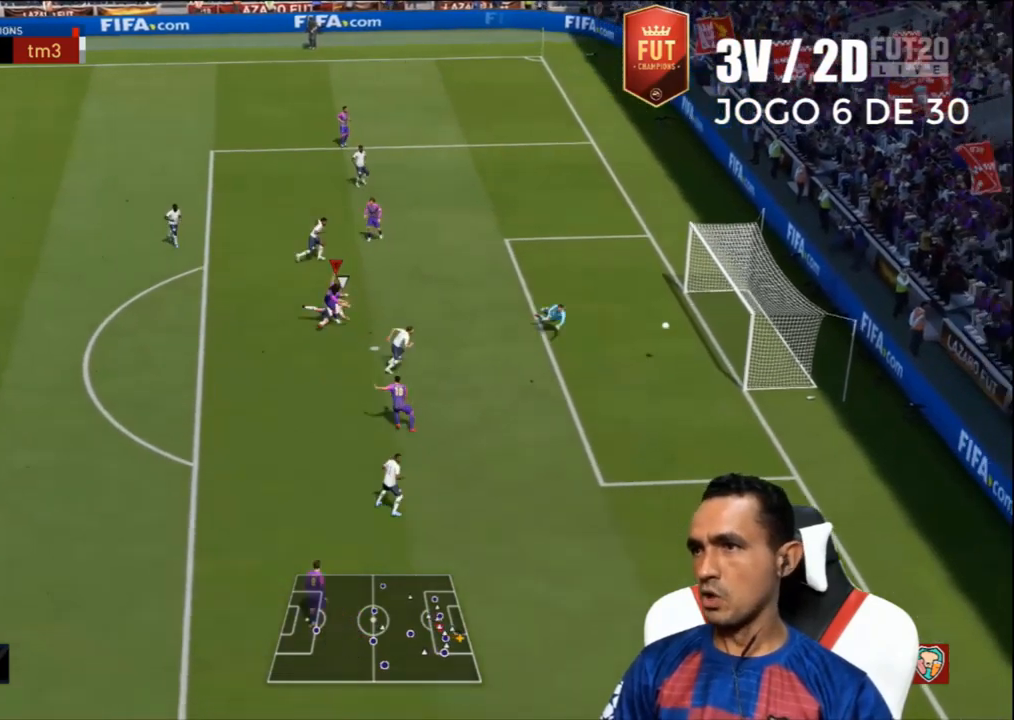
{"buttons": [], "left_stick": "center", "right_stick": "center", "events": []}